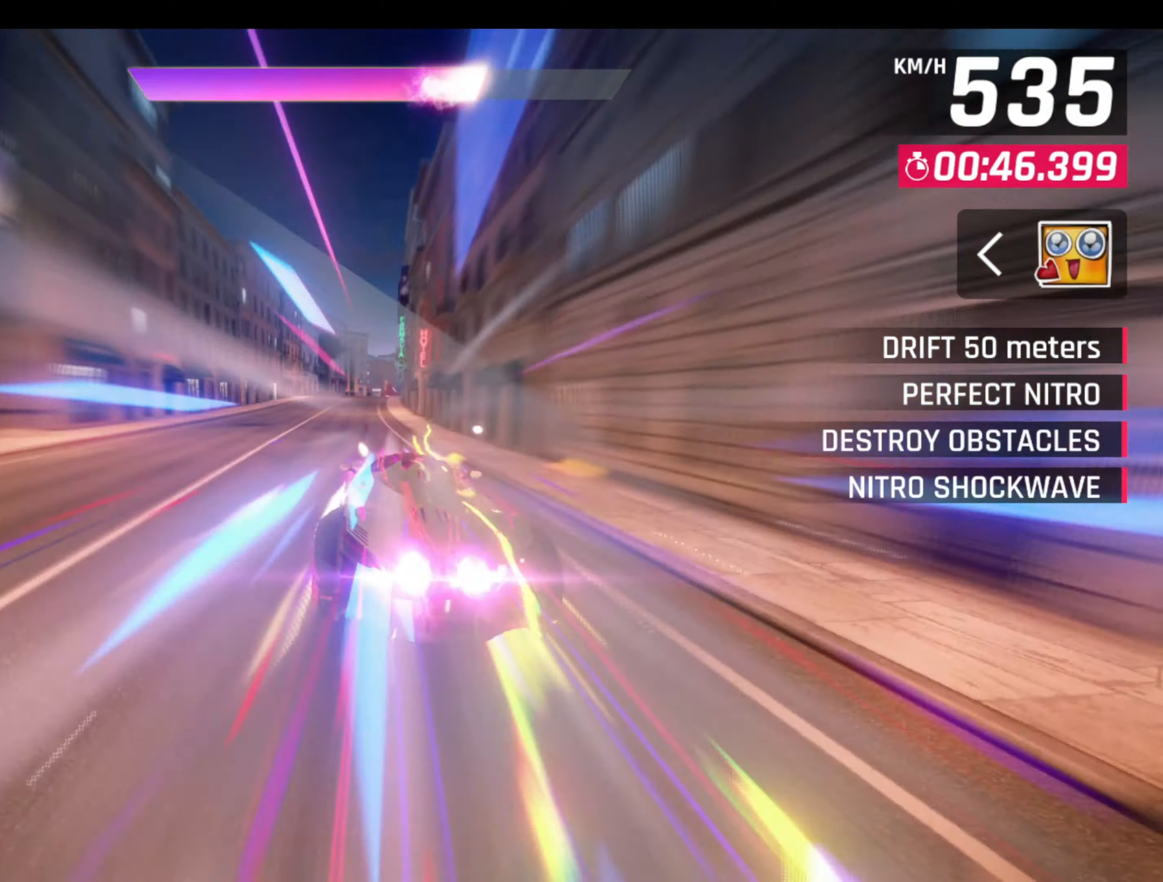
Gameplay with a controller (PlayStation layout); each line is a JSON object with the inputs held at the frame after it. "events" lists button and stick changes between this image and that frame as [ms after this image, input, new state], when the widget could be followed in between. Not read: right_stick.
{"buttons": ["L1", "R1"], "left_stick": "center", "events": [[67, "L1", "up"], [400, "L1", "down"], [417, "R1", "down"]]}
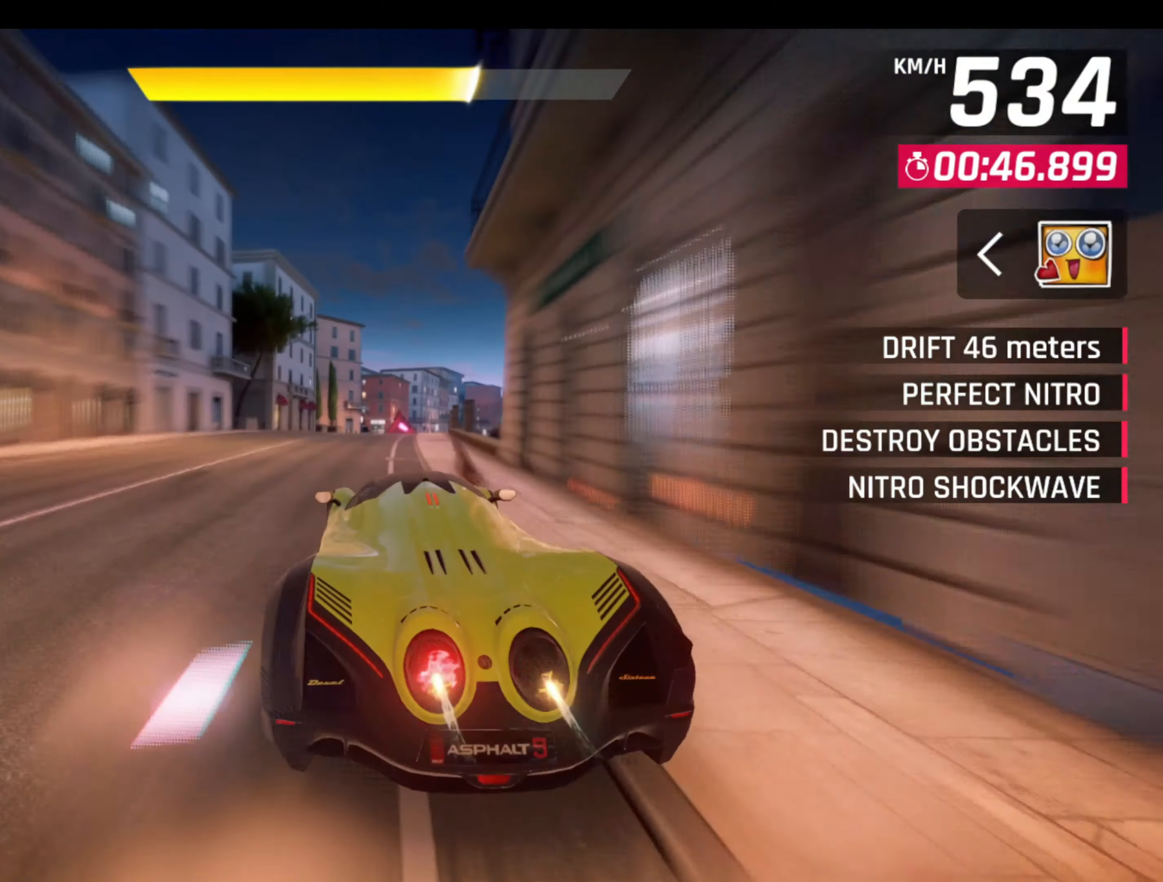
{"buttons": [], "left_stick": "right", "events": [[17, "L1", "up"], [84, "R1", "up"], [467, "left_stick", "right"]]}
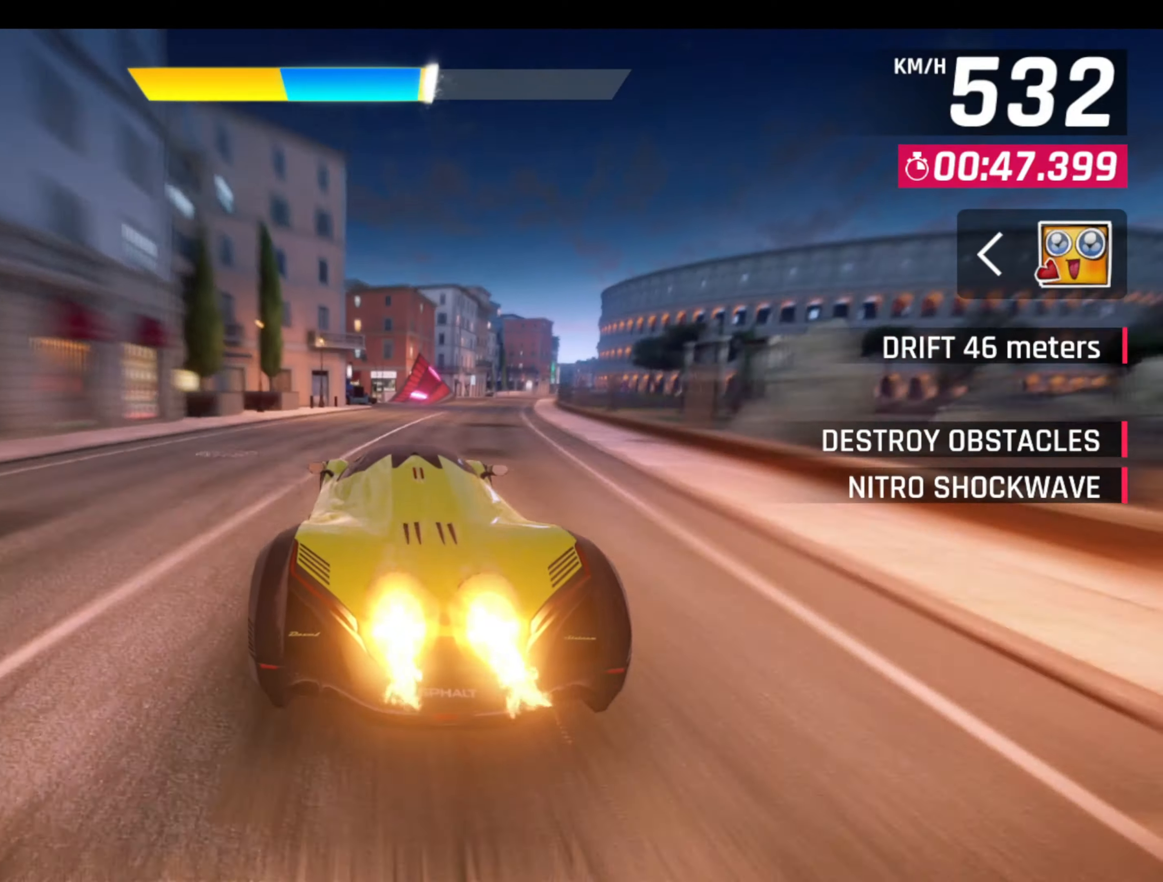
{"buttons": ["CROSS", "L1", "R1"], "left_stick": "right", "events": [[50, "CROSS", "down"], [184, "CROSS", "up"], [434, "L1", "down"], [484, "R1", "down"], [500, "CROSS", "down"]]}
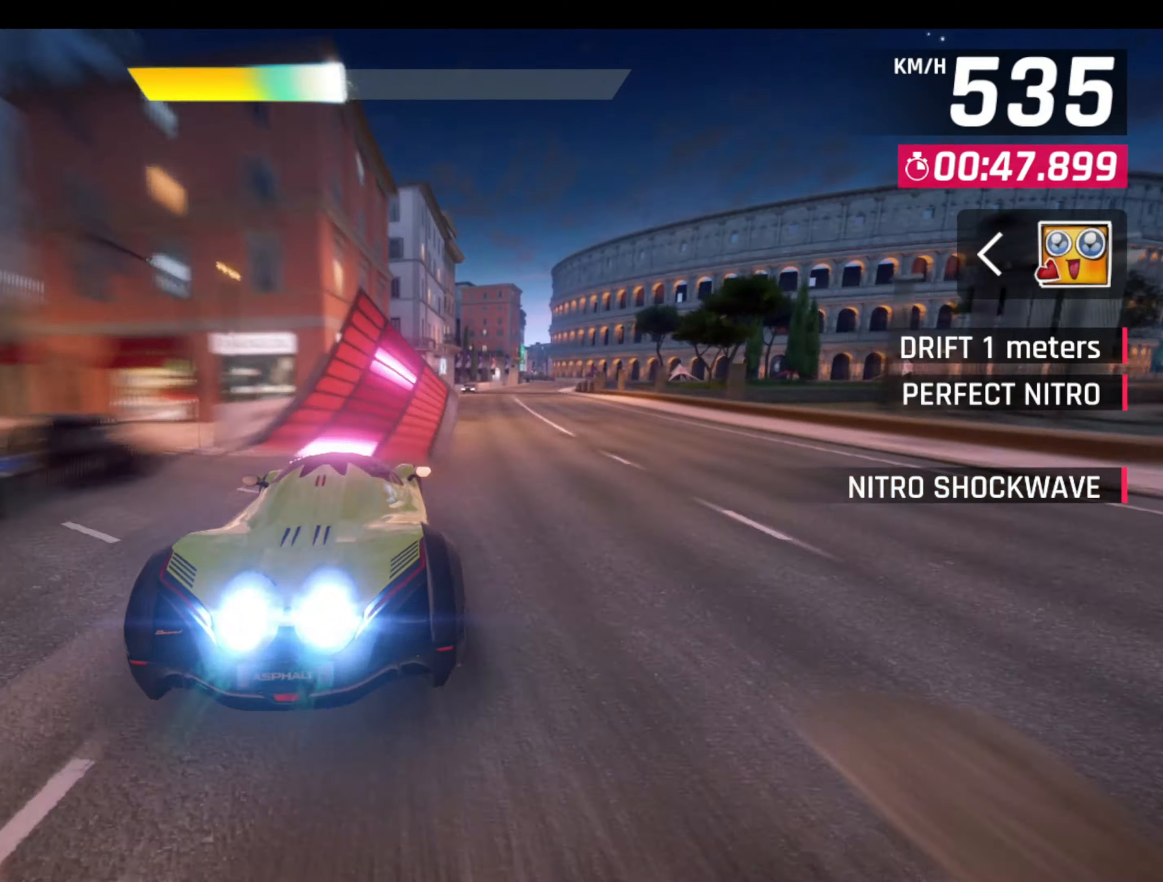
{"buttons": ["R1"], "left_stick": "right", "events": [[50, "L1", "up"], [84, "CROSS", "up"], [150, "CROSS", "down"], [200, "CROSS", "up"], [267, "CROSS", "down"], [334, "CROSS", "up"], [384, "CROSS", "down"], [484, "CROSS", "up"]]}
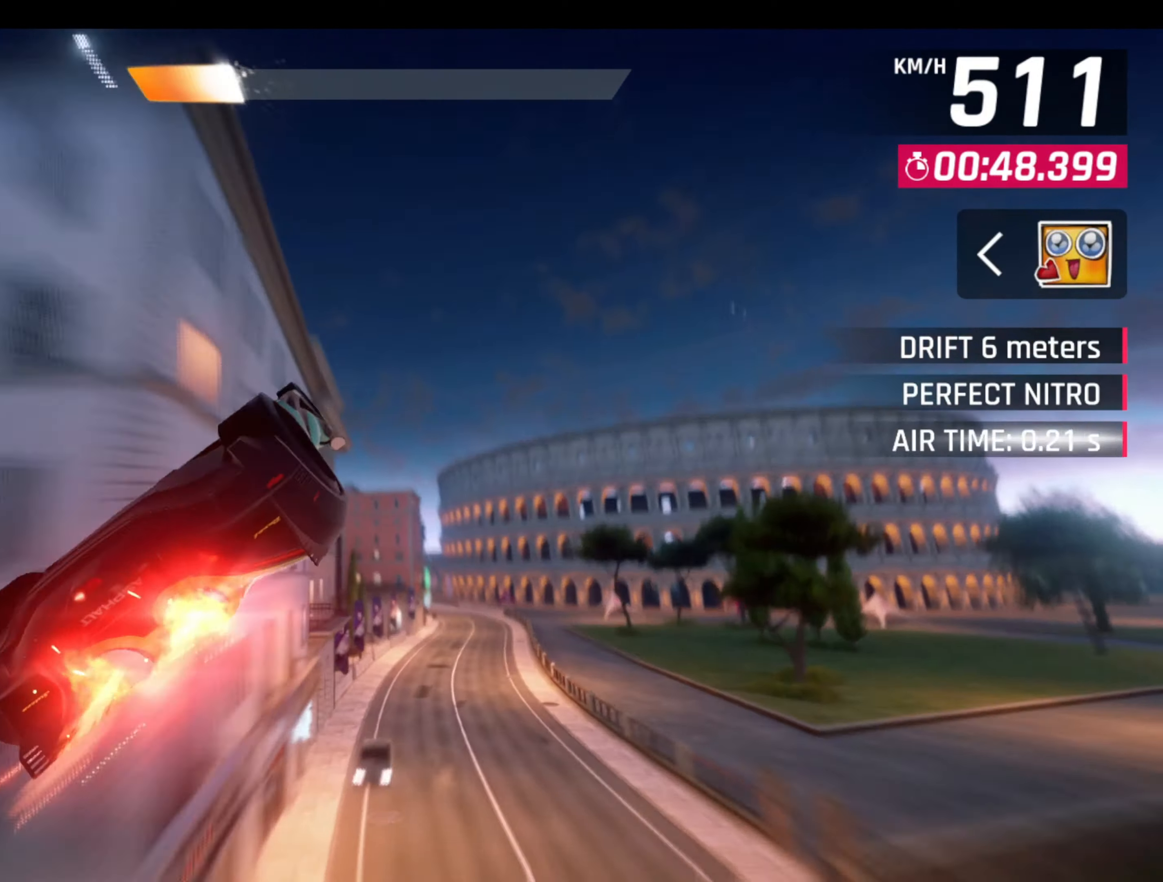
{"buttons": ["CROSS", "R1"], "left_stick": "right", "events": [[34, "CROSS", "down"], [117, "CROSS", "up"], [117, "R1", "up"], [150, "R1", "down"], [167, "CROSS", "down"], [250, "CROSS", "up"], [250, "R1", "up"], [284, "CROSS", "down"], [284, "R1", "down"], [384, "CROSS", "up"], [384, "R1", "up"], [417, "R1", "down"], [434, "CROSS", "down"]]}
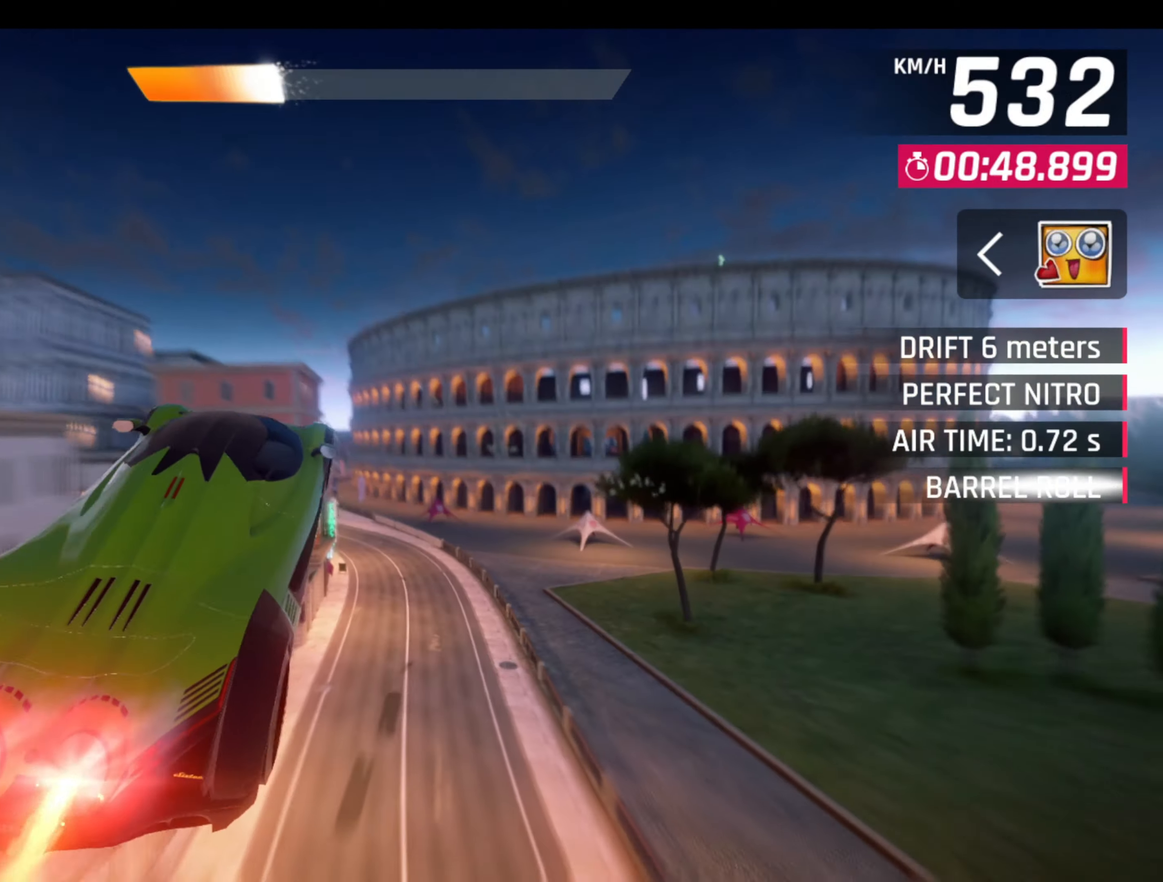
{"buttons": [], "left_stick": "up-left", "events": [[34, "CROSS", "up"], [34, "R1", "up"], [50, "left_stick", "up-left"], [67, "R1", "down"], [84, "CROSS", "down"], [150, "CROSS", "up"], [150, "R1", "up"]]}
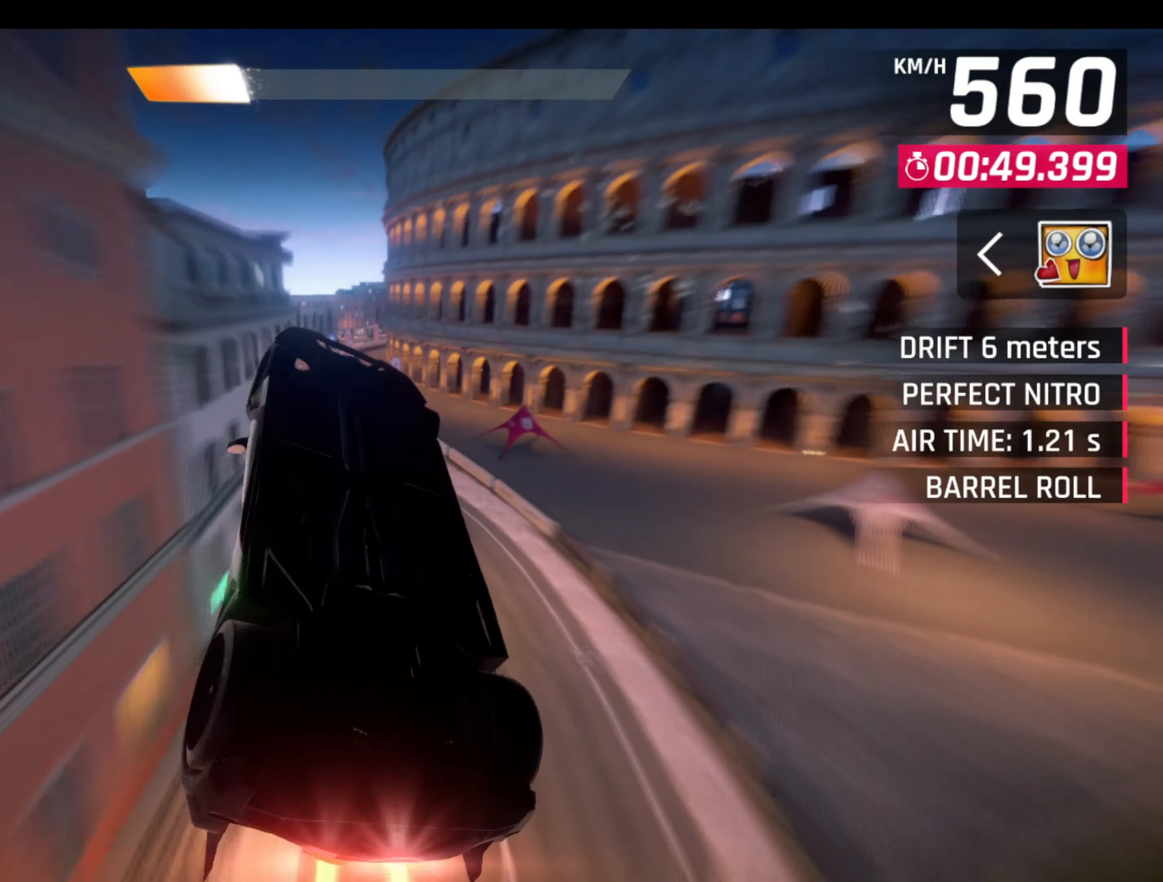
{"buttons": [], "left_stick": "up-left", "events": []}
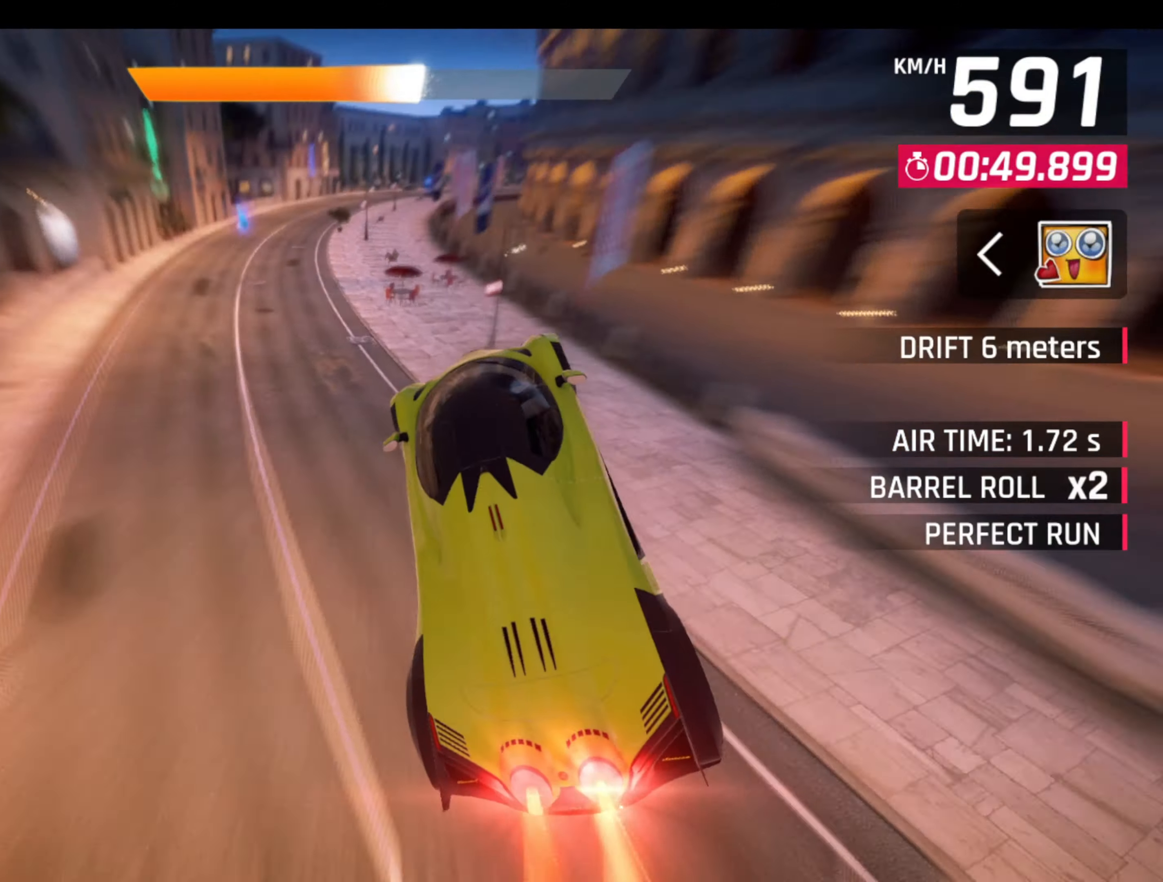
{"buttons": [], "left_stick": "center", "events": [[150, "L1", "down"], [166, "left_stick", "right"], [300, "L1", "up"], [466, "left_stick", "center"]]}
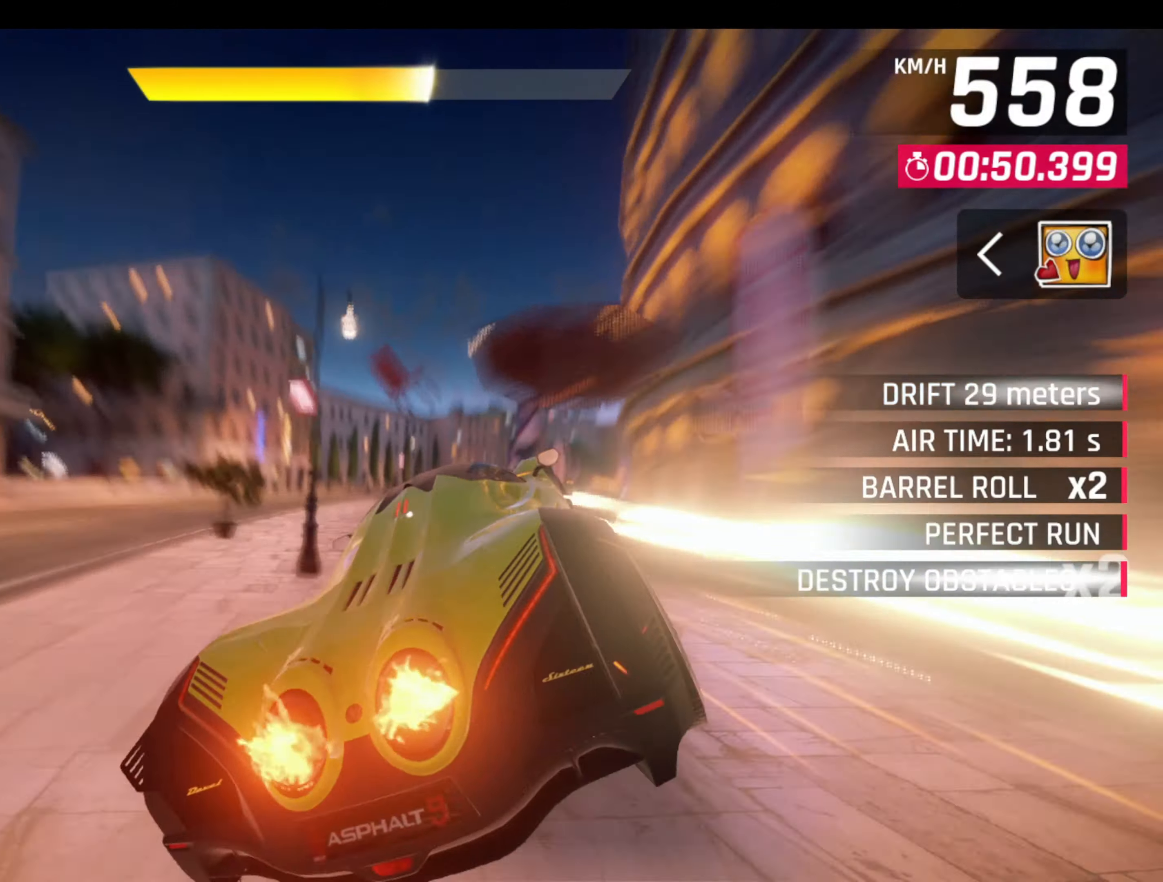
{"buttons": [], "left_stick": "right", "events": [[16, "left_stick", "right"]]}
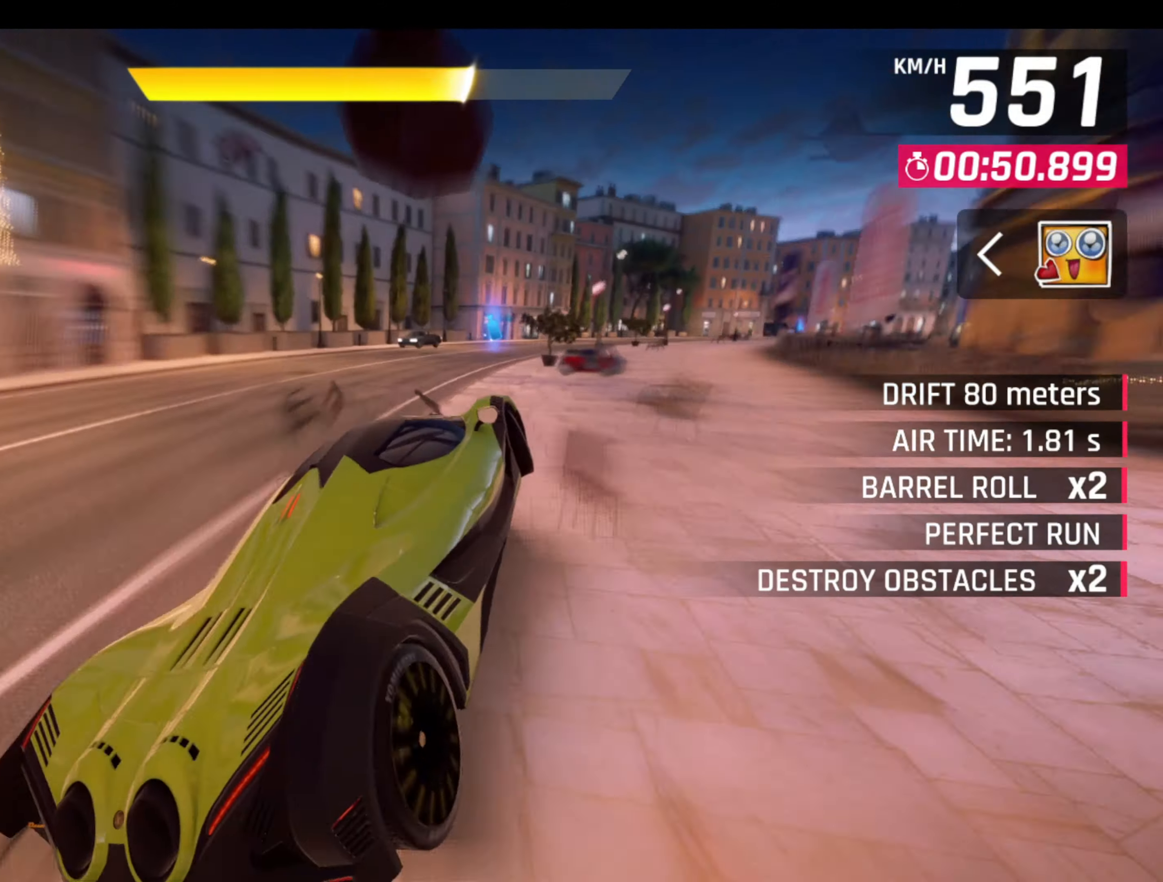
{"buttons": [], "left_stick": "center", "events": [[433, "left_stick", "center"]]}
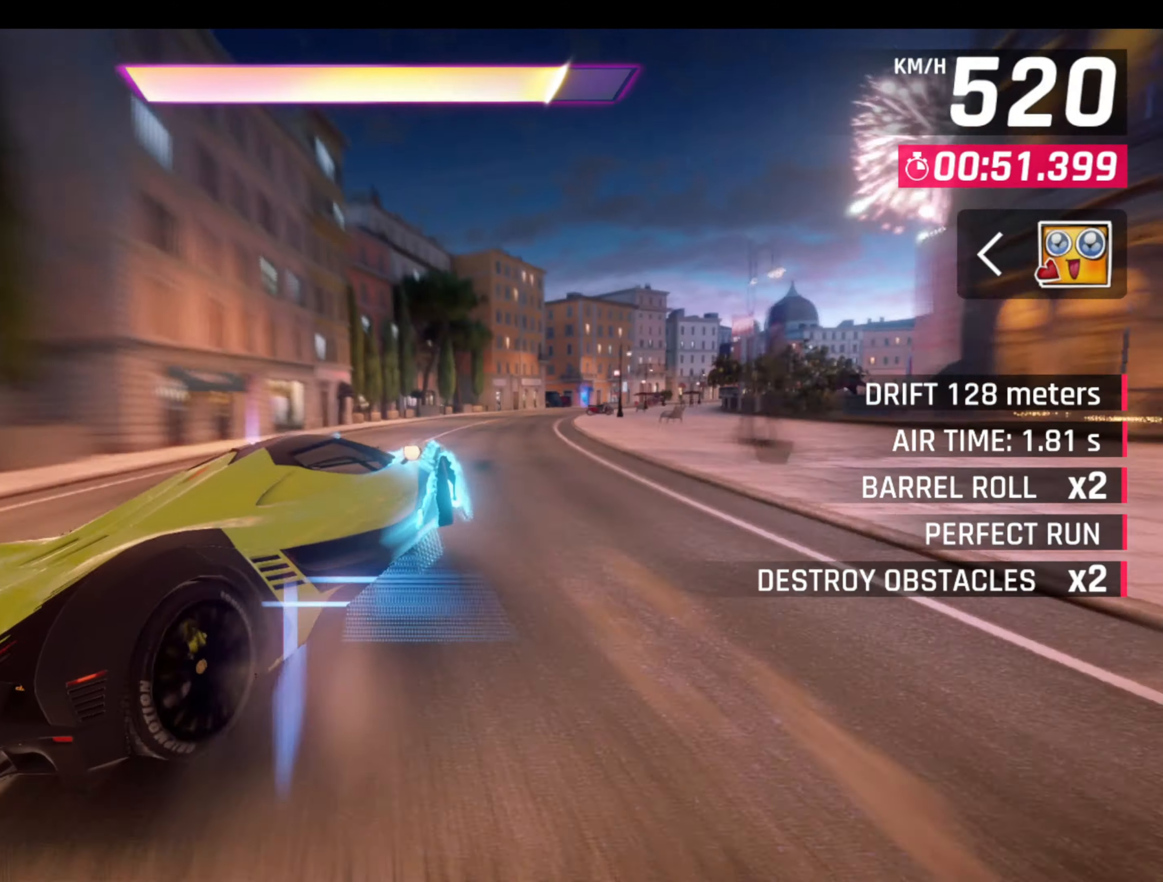
{"buttons": [], "left_stick": "right", "events": [[33, "left_stick", "right"]]}
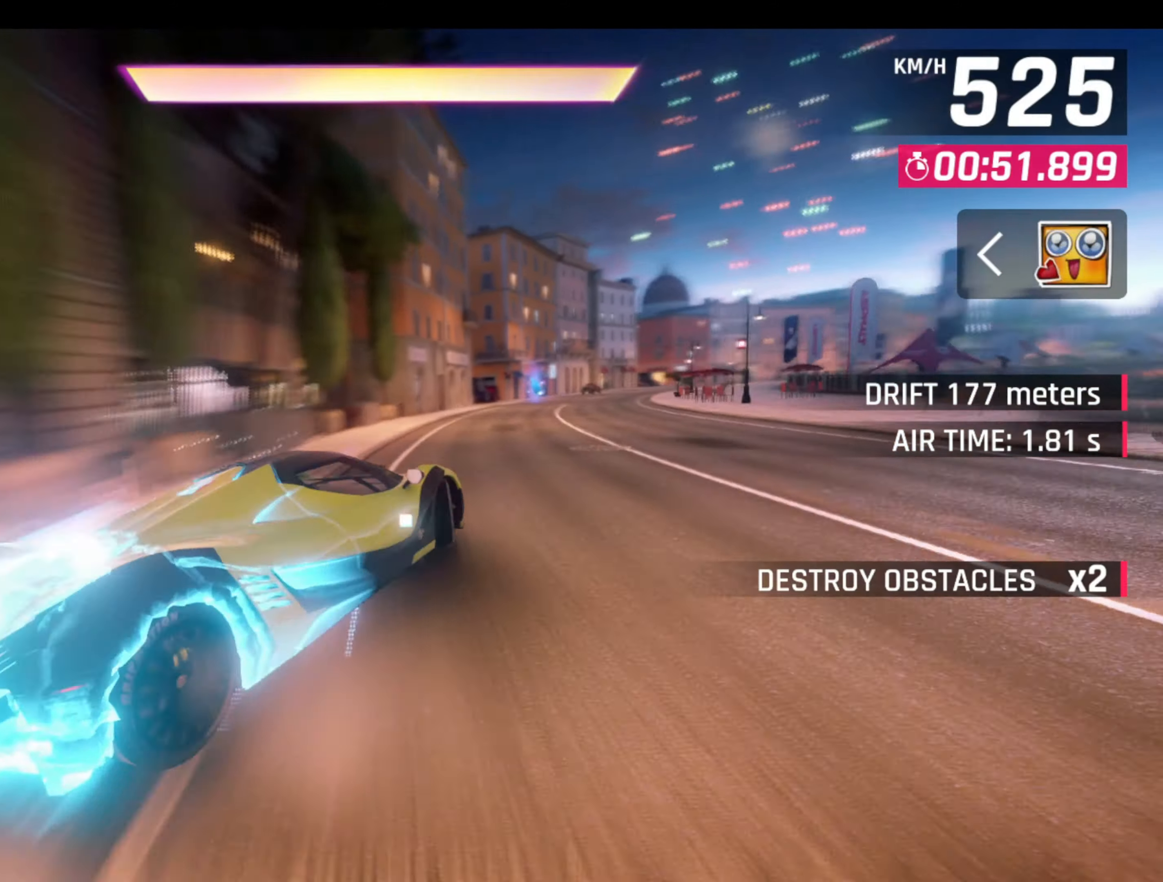
{"buttons": ["L1"], "left_stick": "left", "events": [[433, "L1", "down"], [433, "left_stick", "left"]]}
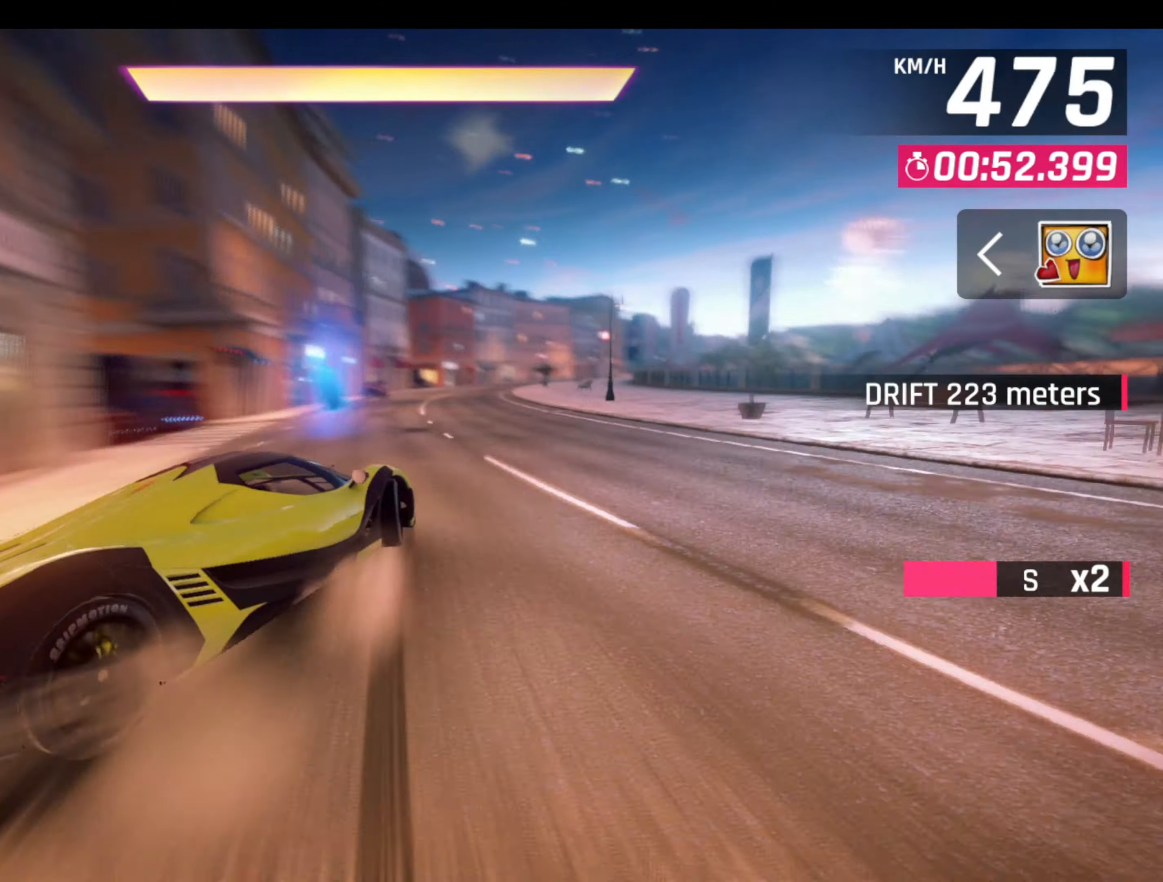
{"buttons": [], "left_stick": "right", "events": [[16, "CROSS", "down"], [16, "L1", "up"], [16, "R1", "down"], [50, "left_stick", "right"], [483, "CROSS", "up"], [483, "R1", "up"]]}
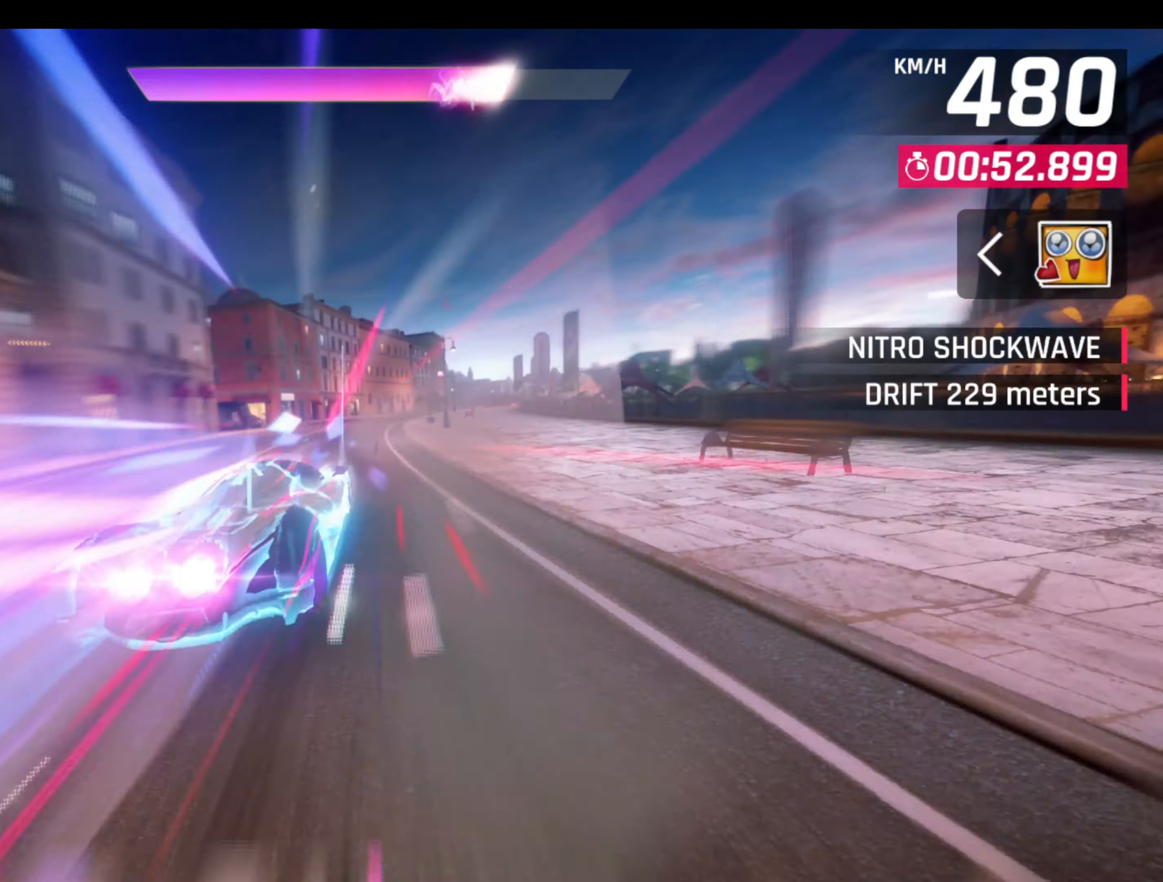
{"buttons": [], "left_stick": "center", "events": [[466, "left_stick", "center"]]}
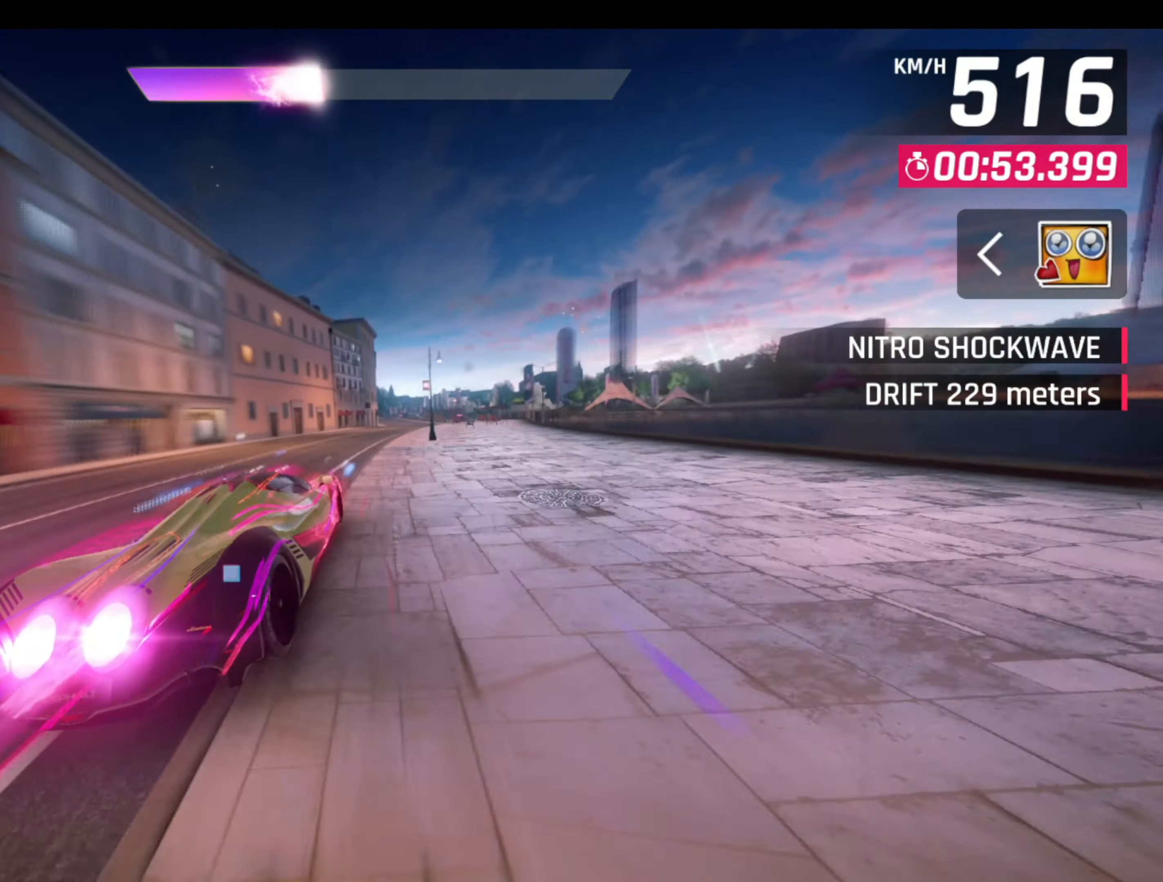
{"buttons": [], "left_stick": "right", "events": [[133, "L1", "down"], [250, "L1", "up"], [333, "R1", "down"], [333, "left_stick", "right"], [500, "R1", "up"]]}
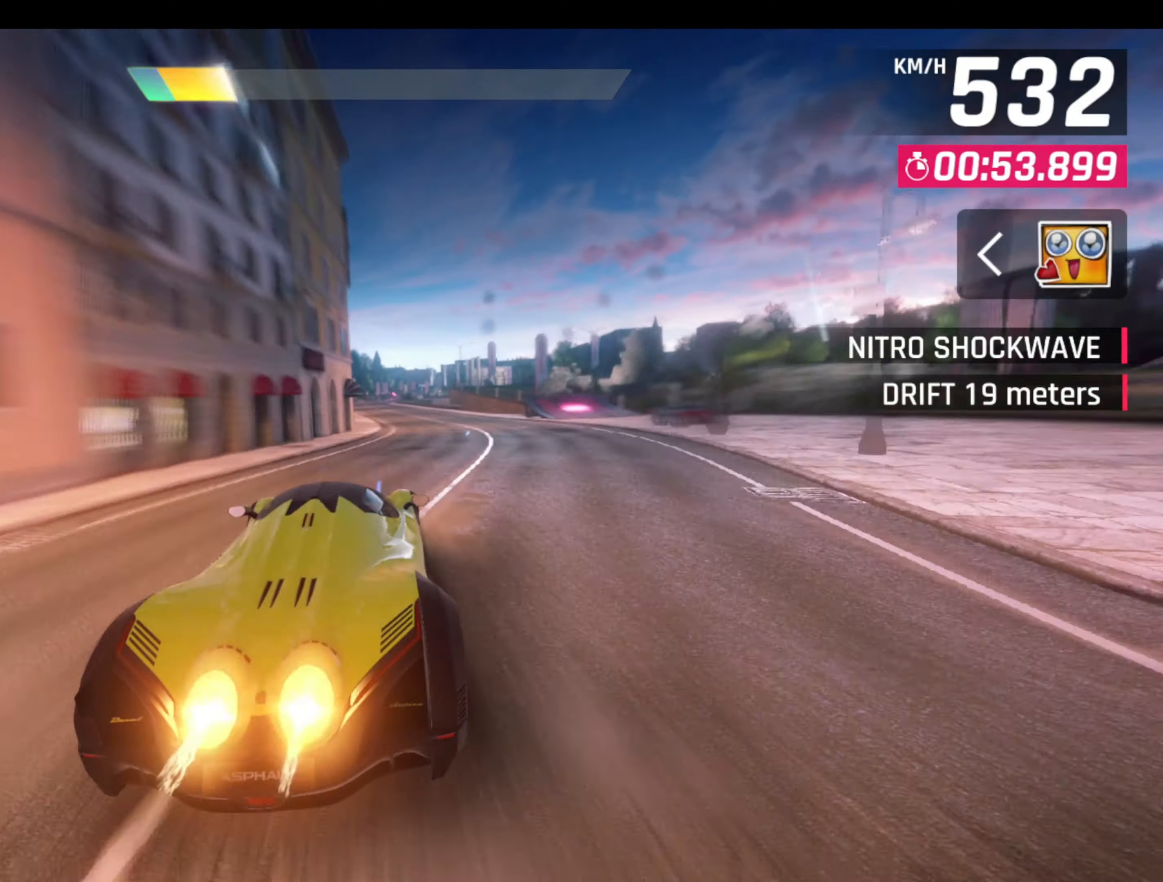
{"buttons": ["CROSS", "R1"], "left_stick": "center", "events": [[33, "left_stick", "center"], [116, "left_stick", "left"], [133, "R1", "down"], [150, "CROSS", "down"], [250, "CROSS", "up"], [250, "R1", "up"], [283, "R1", "down"], [300, "CROSS", "down"], [400, "CROSS", "up"], [400, "R1", "up"], [433, "R1", "down"], [450, "CROSS", "down"], [500, "left_stick", "center"]]}
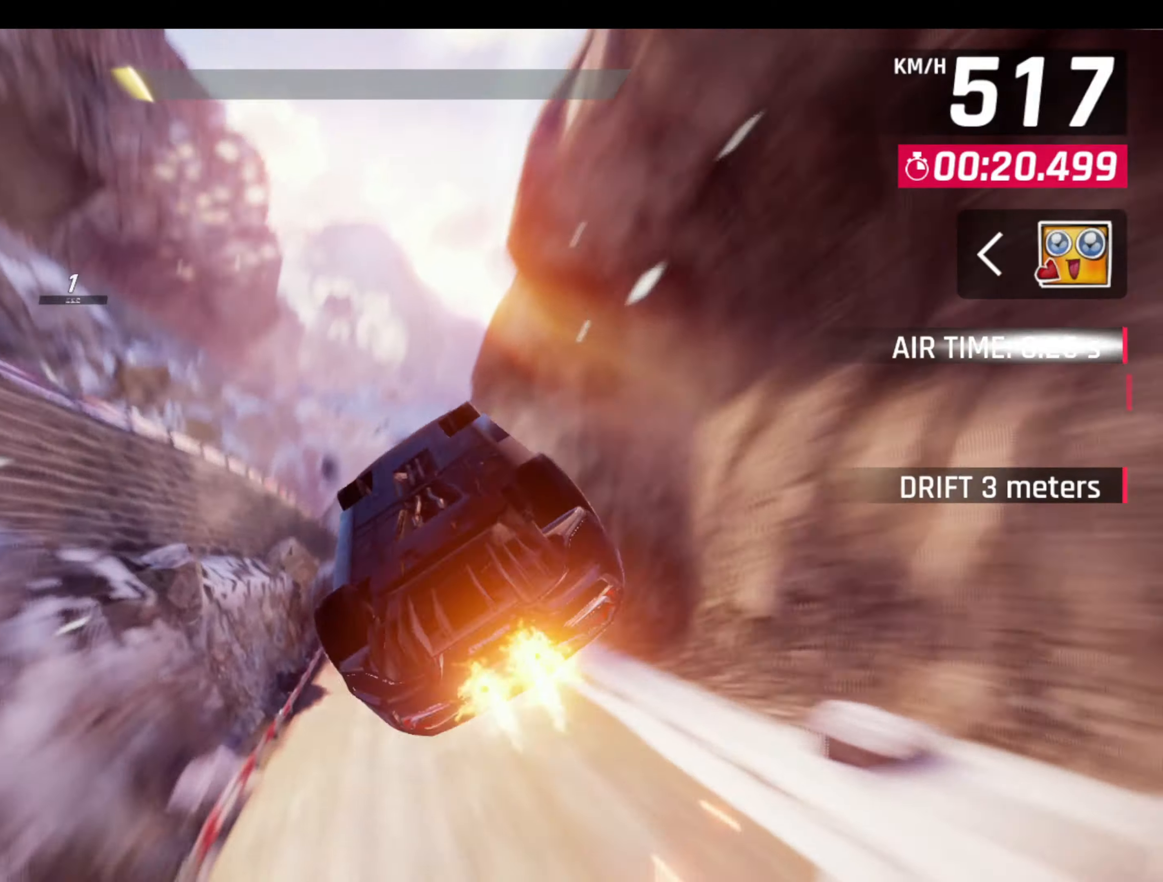
{"buttons": ["CROSS", "R1"], "left_stick": "left", "events": [[17, "R1", "up"], [33, "CROSS", "up"], [67, "R1", "down"], [83, "CROSS", "down"], [167, "R1", "up"], [183, "CROSS", "up"], [200, "R1", "down"], [217, "CROSS", "down"], [300, "left_stick", "left"], [317, "CROSS", "up"], [350, "CROSS", "down"], [433, "R1", "up"], [450, "CROSS", "up"], [483, "R1", "down"], [500, "CROSS", "down"]]}
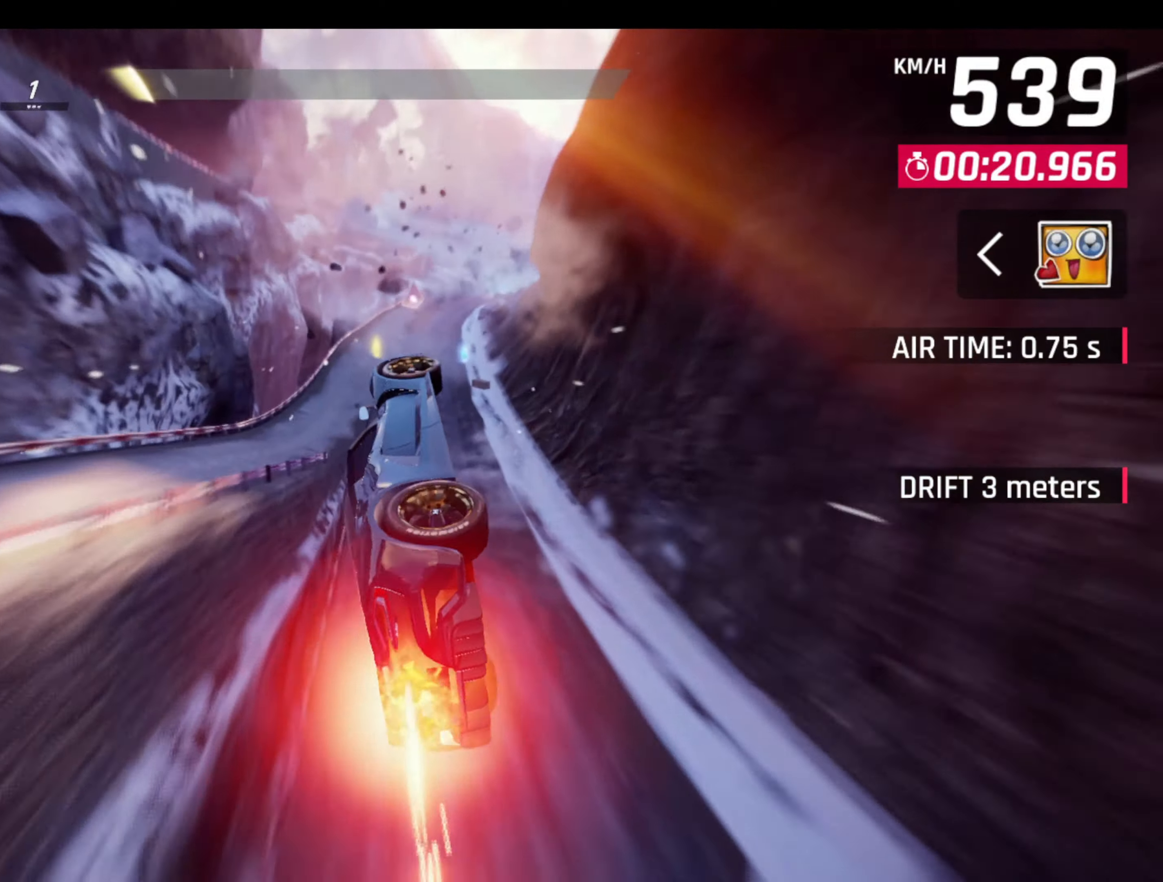
{"buttons": [], "left_stick": "left", "events": [[17, "left_stick", "center"], [83, "CROSS", "up"], [83, "R1", "up"], [133, "CROSS", "down"], [133, "R1", "down"], [217, "R1", "up"], [233, "CROSS", "up"], [233, "left_stick", "right"], [250, "CROSS", "down"], [267, "R1", "down"], [350, "left_stick", "center"], [367, "CROSS", "up"], [367, "R1", "up"], [433, "left_stick", "left"]]}
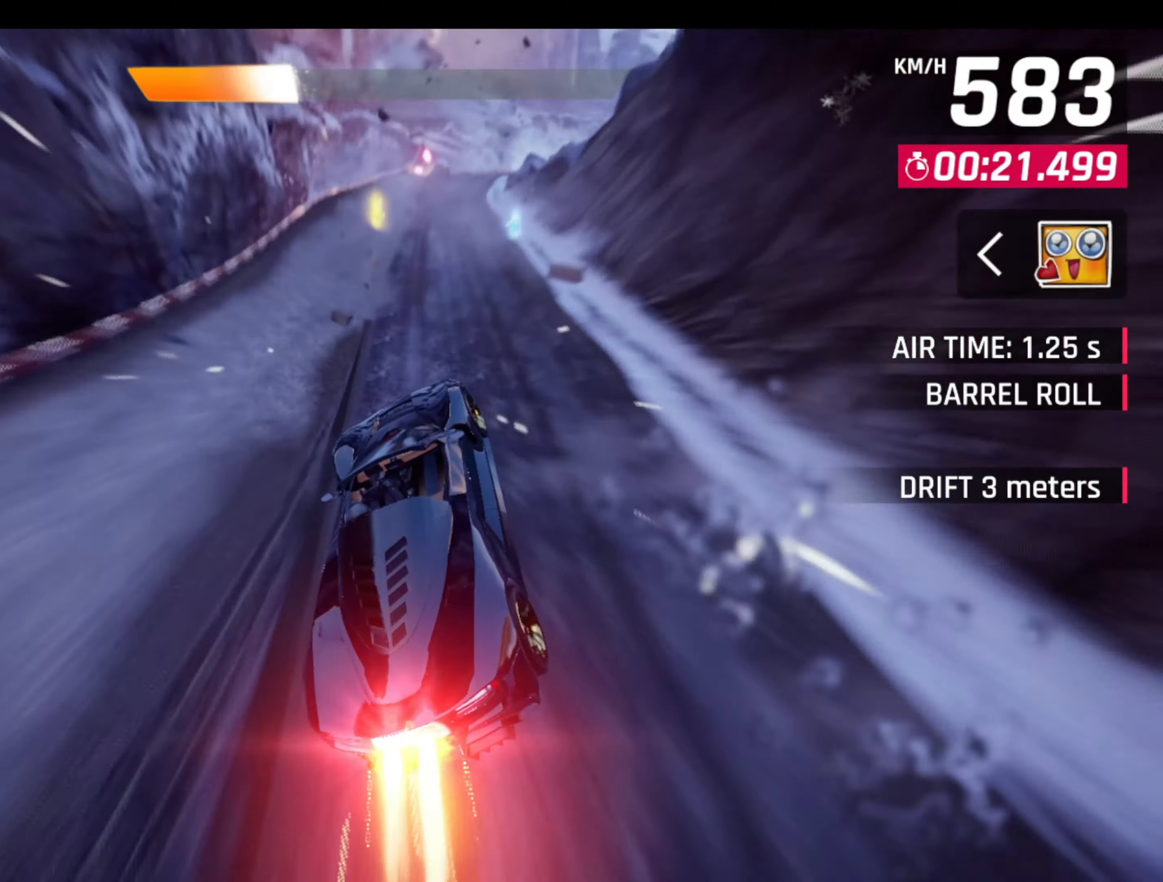
{"buttons": ["L1"], "left_stick": "right", "events": [[167, "L1", "down"], [233, "R1", "down"], [283, "L1", "up"], [417, "R1", "up"], [483, "L1", "down"], [483, "left_stick", "right"]]}
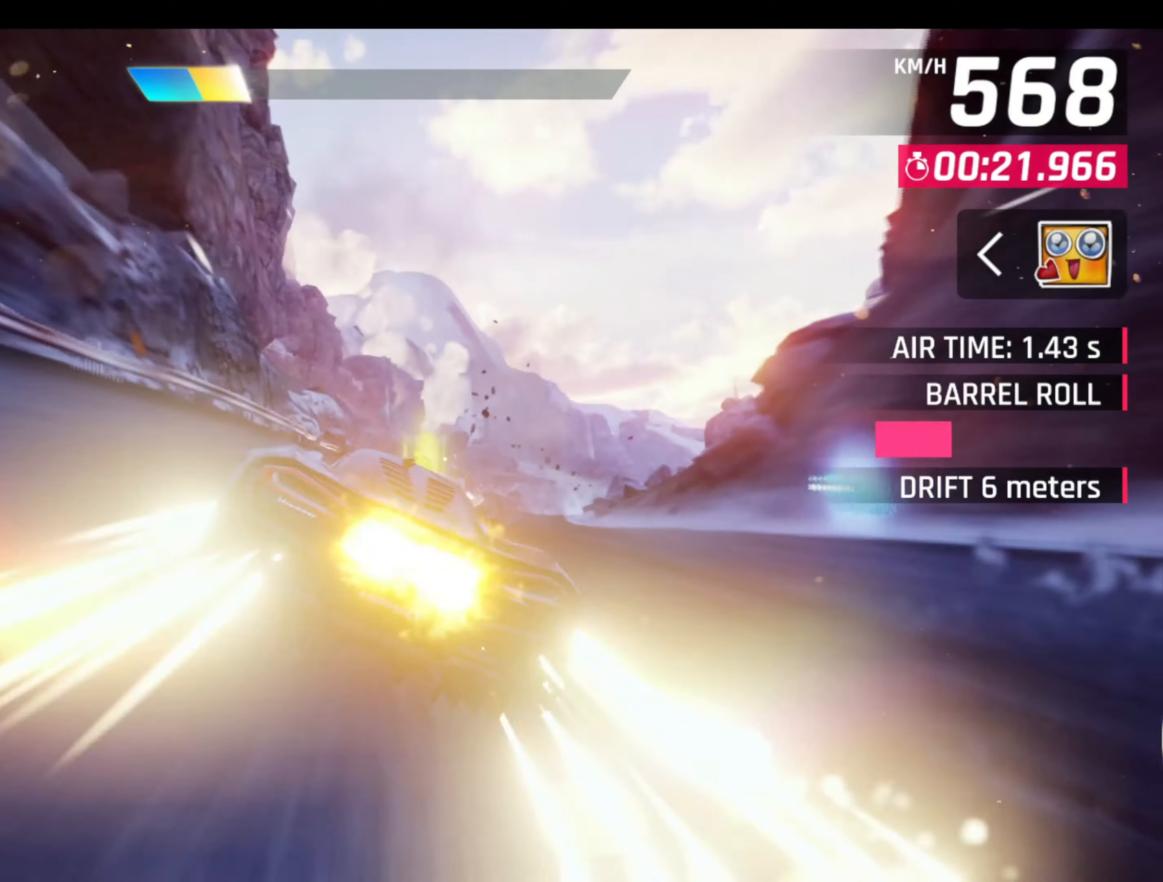
{"buttons": [], "left_stick": "right", "events": [[33, "R1", "down"], [50, "CROSS", "down"], [83, "L1", "up"], [133, "CROSS", "up"], [183, "CROSS", "down"], [267, "CROSS", "up"], [267, "R1", "up"]]}
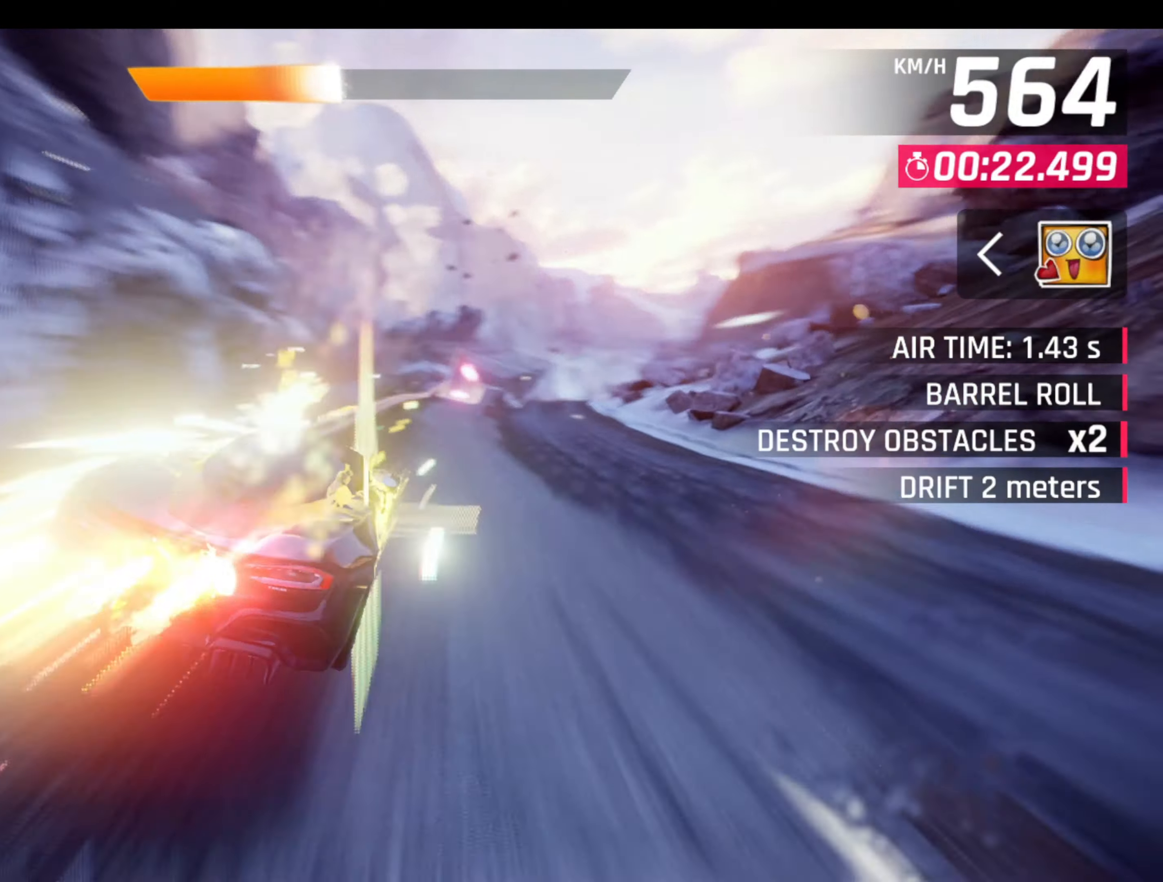
{"buttons": ["L1", "R1"], "left_stick": "left", "events": [[100, "L1", "down"], [150, "R1", "down"], [217, "L1", "up"], [250, "left_stick", "center"], [317, "R1", "up"], [400, "L1", "down"], [400, "left_stick", "left"], [450, "R1", "down"]]}
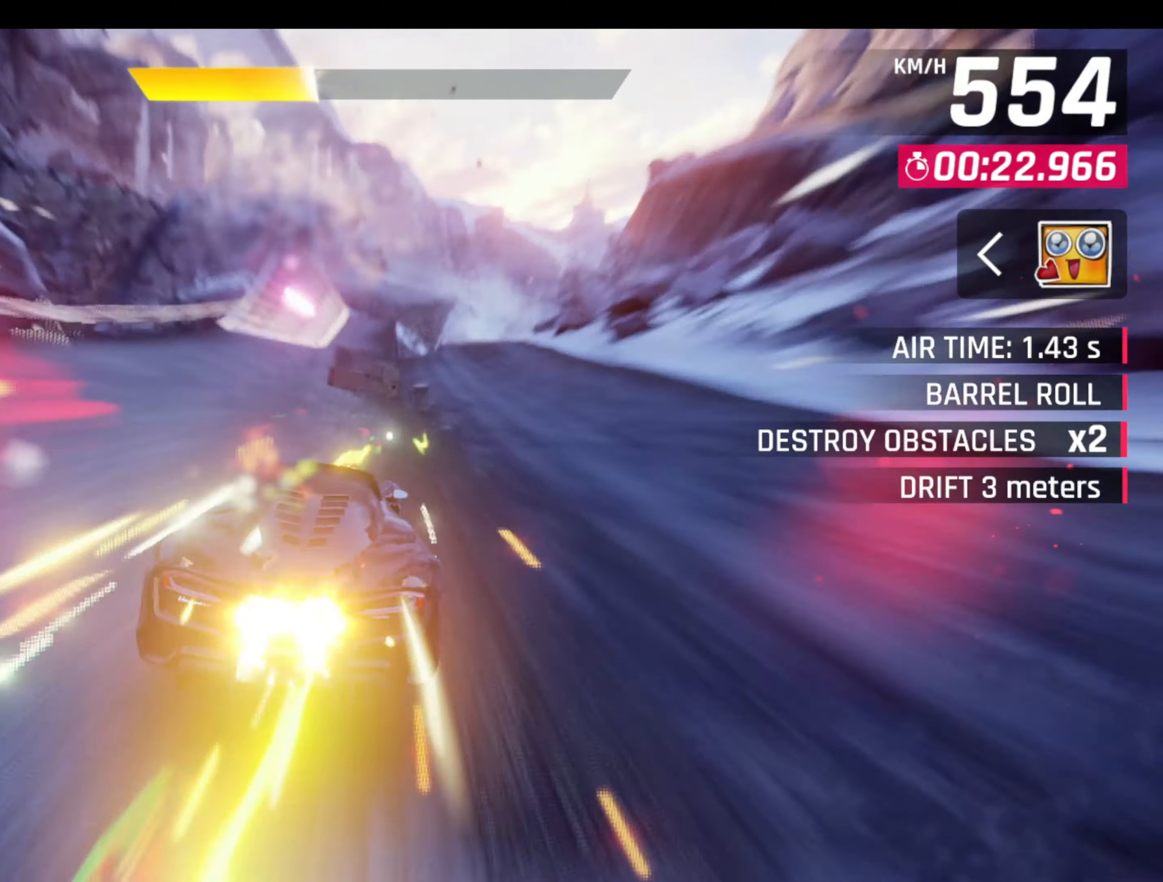
{"buttons": ["CROSS", "R1"], "left_stick": "right", "events": [[17, "L1", "up"], [83, "R1", "up"], [167, "R1", "down"], [200, "CROSS", "down"], [233, "L1", "down"], [250, "left_stick", "right"], [283, "CROSS", "up"], [300, "R1", "up"], [317, "L1", "up"], [350, "L1", "down"], [450, "R1", "down"], [467, "CROSS", "down"], [467, "L1", "up"]]}
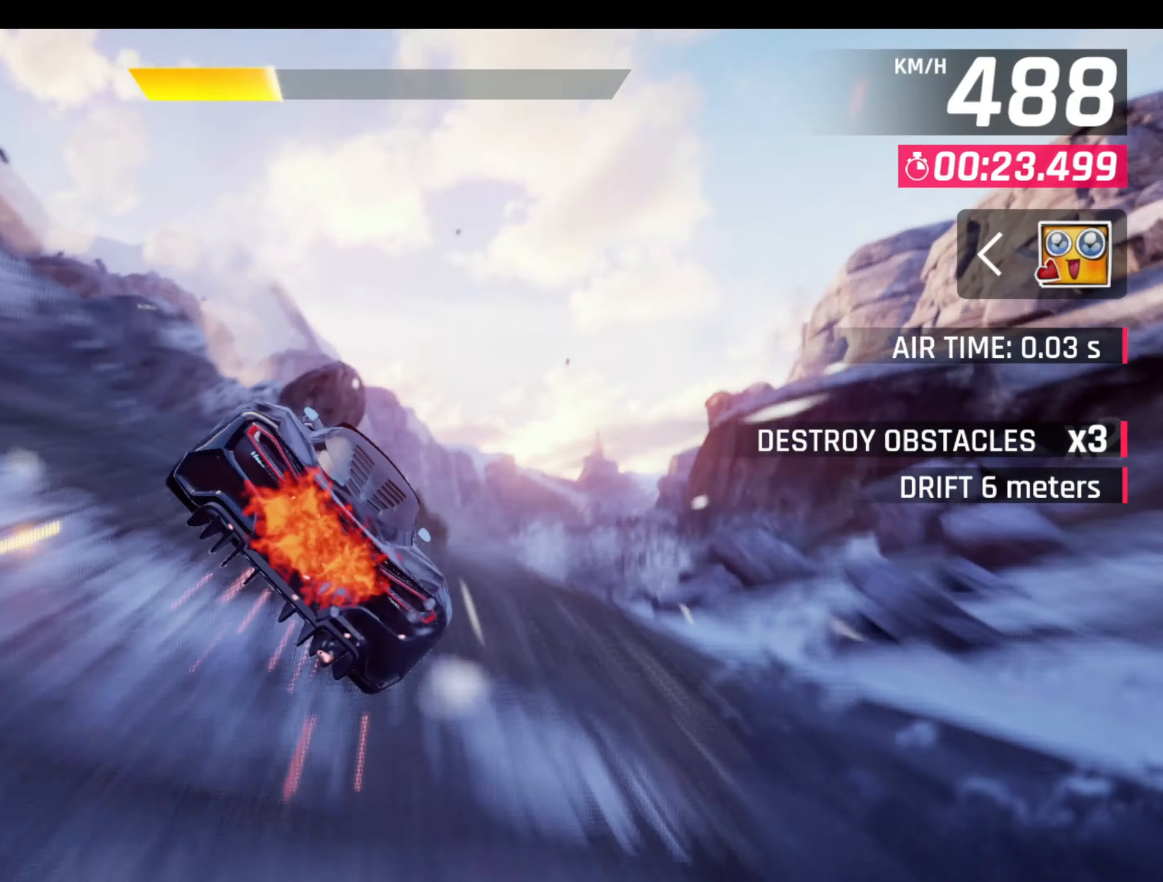
{"buttons": ["R1"], "left_stick": "center", "events": [[50, "CROSS", "up"], [100, "CROSS", "down"], [167, "CROSS", "up"], [217, "CROSS", "down"], [417, "left_stick", "center"], [450, "R1", "up"], [467, "CROSS", "up"], [500, "R1", "down"]]}
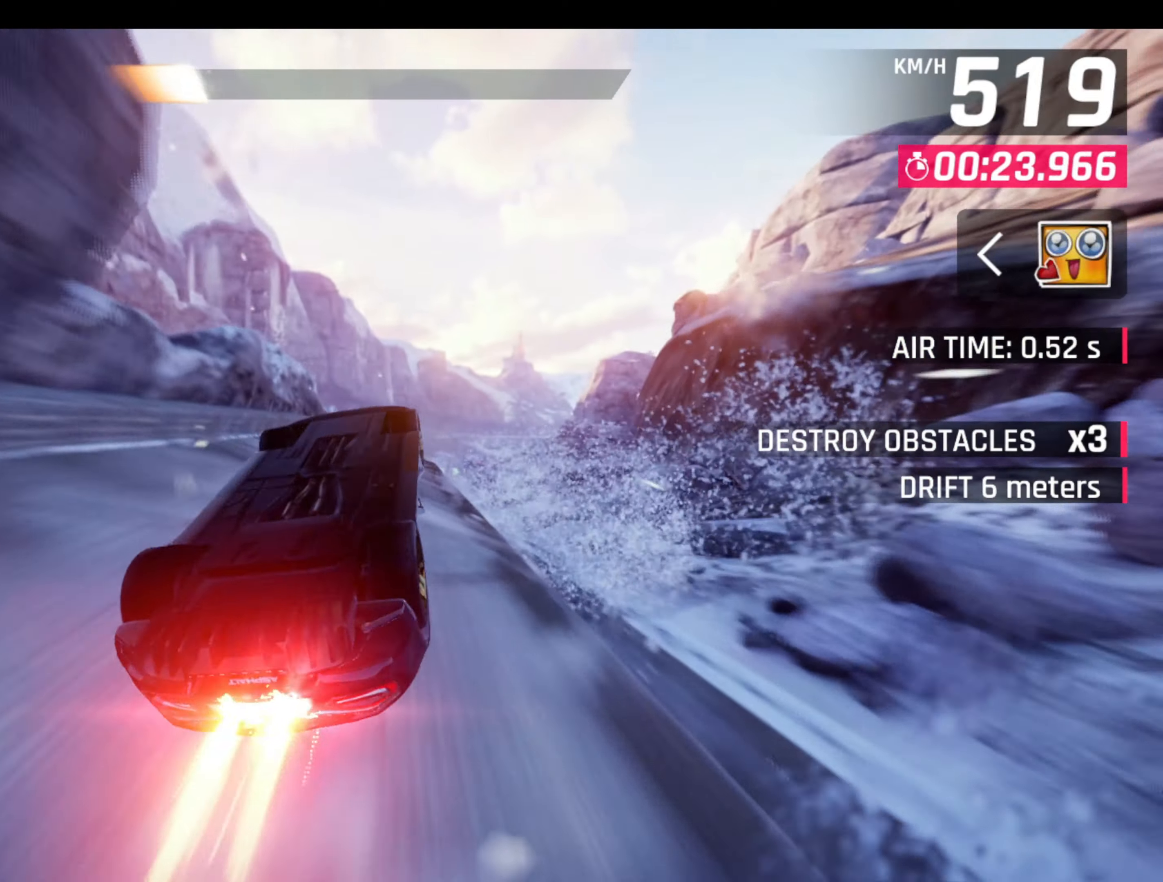
{"buttons": [], "left_stick": "center", "events": [[17, "CROSS", "down"], [67, "R1", "up"], [83, "CROSS", "up"], [133, "L1", "down"], [217, "L1", "up"], [283, "L1", "down"], [367, "L1", "up"], [417, "L1", "down"], [483, "L1", "up"]]}
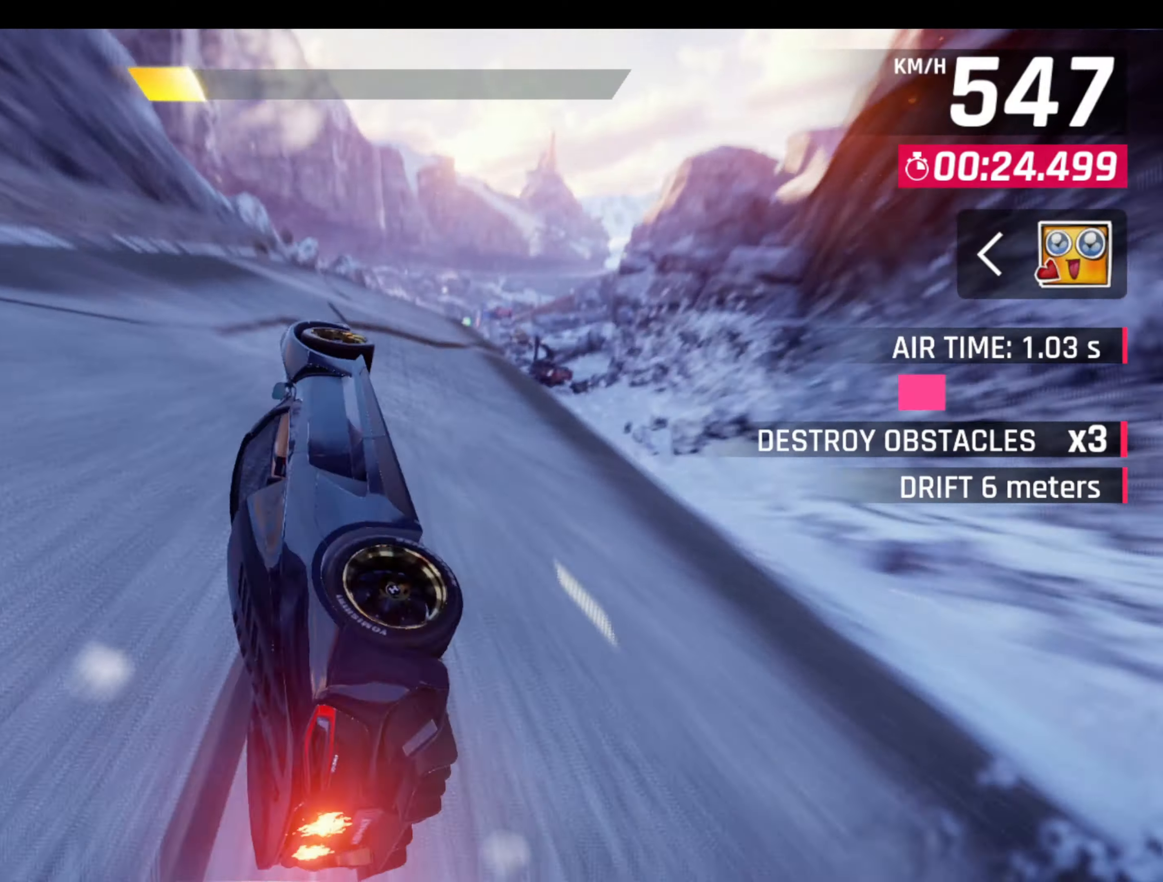
{"buttons": ["R1"], "left_stick": "left", "events": [[33, "L1", "down"], [117, "L1", "up"], [167, "L1", "down"], [250, "L1", "up"], [267, "L1", "down"], [350, "left_stick", "left"], [367, "CROSS", "down"], [367, "L1", "up"], [367, "R1", "down"], [467, "CROSS", "up"]]}
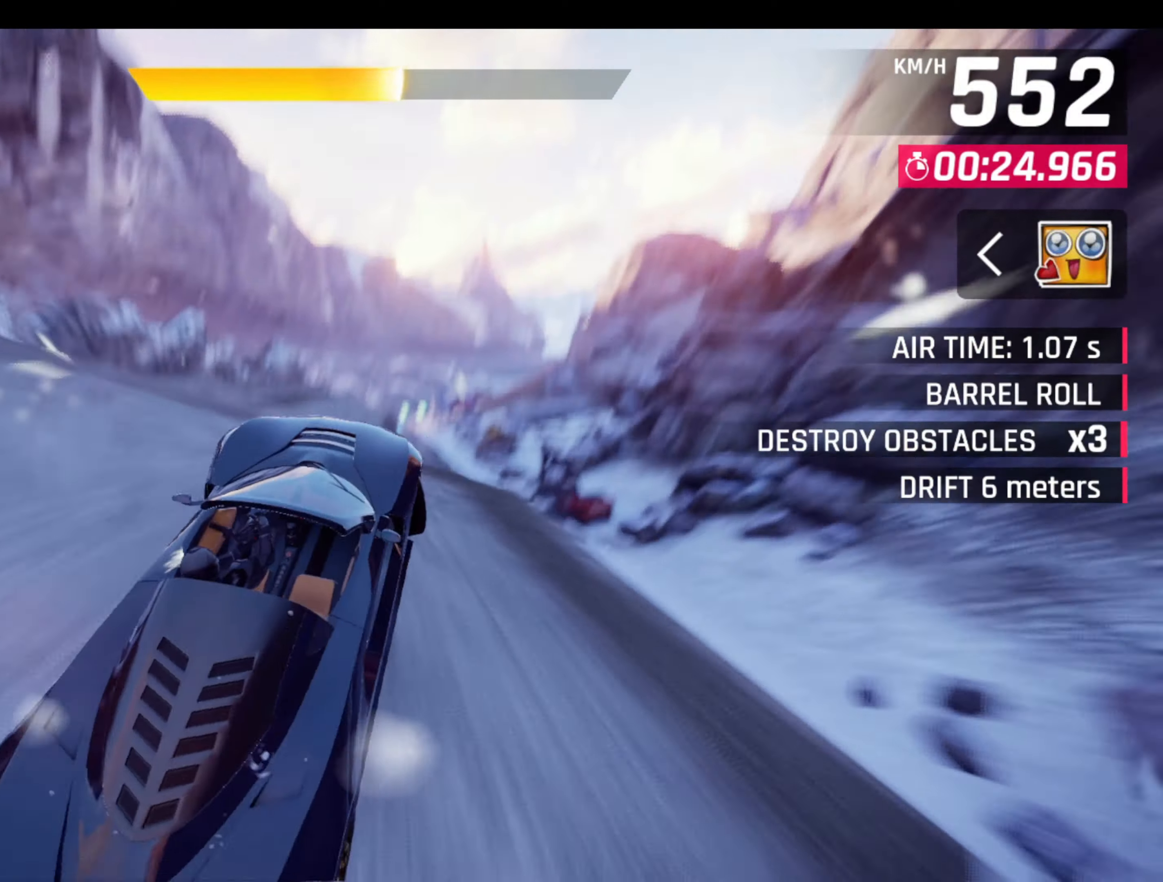
{"buttons": [], "left_stick": "center", "events": [[17, "CROSS", "down"], [117, "CROSS", "up"], [117, "left_stick", "center"], [150, "CROSS", "down"], [250, "CROSS", "up"], [250, "R1", "up"], [284, "CROSS", "down"], [300, "R1", "down"], [434, "CROSS", "up"], [450, "R1", "up"]]}
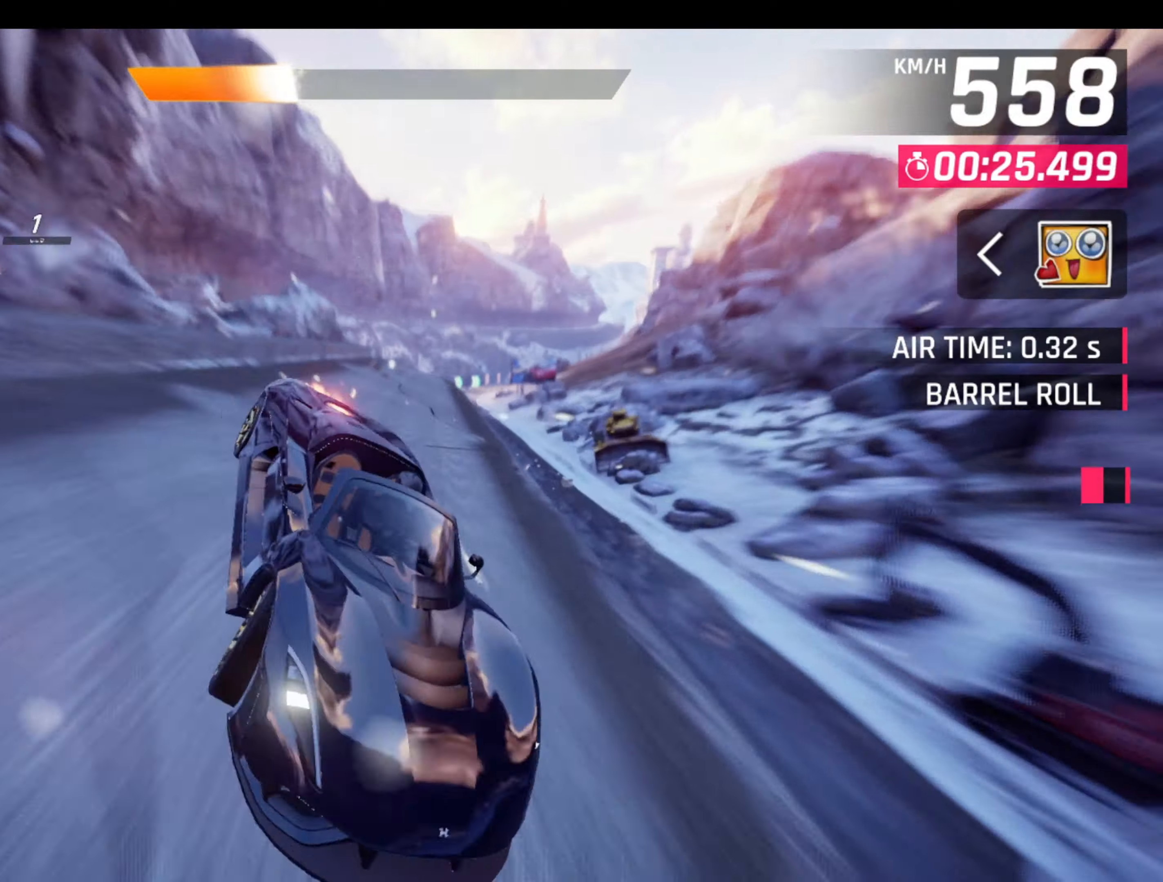
{"buttons": [], "left_stick": "center", "events": [[100, "left_stick", "right"], [250, "L1", "down"], [400, "L1", "up"], [434, "left_stick", "center"]]}
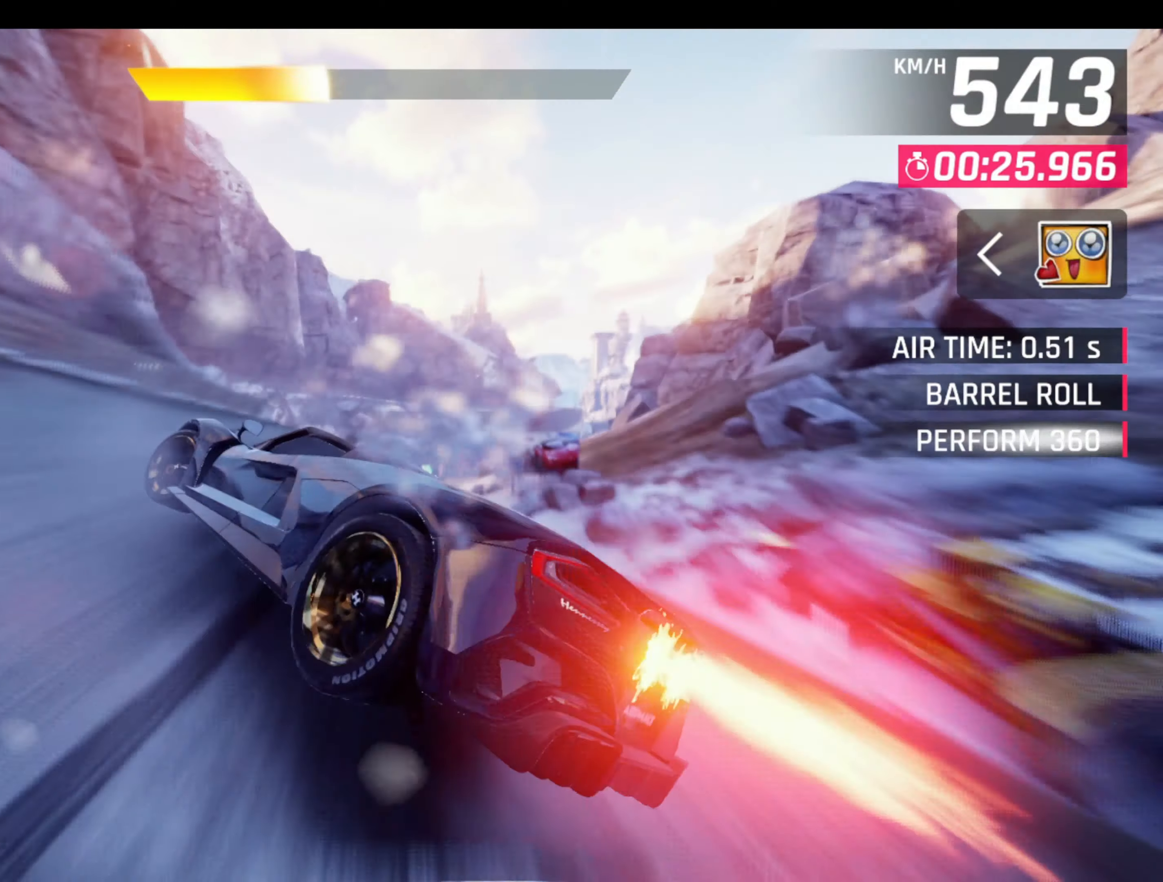
{"buttons": ["L1", "R1"], "left_stick": "center", "events": [[150, "R1", "down"], [167, "left_stick", "right"], [284, "left_stick", "center"], [317, "R1", "up"], [417, "L1", "down"], [450, "R1", "down"]]}
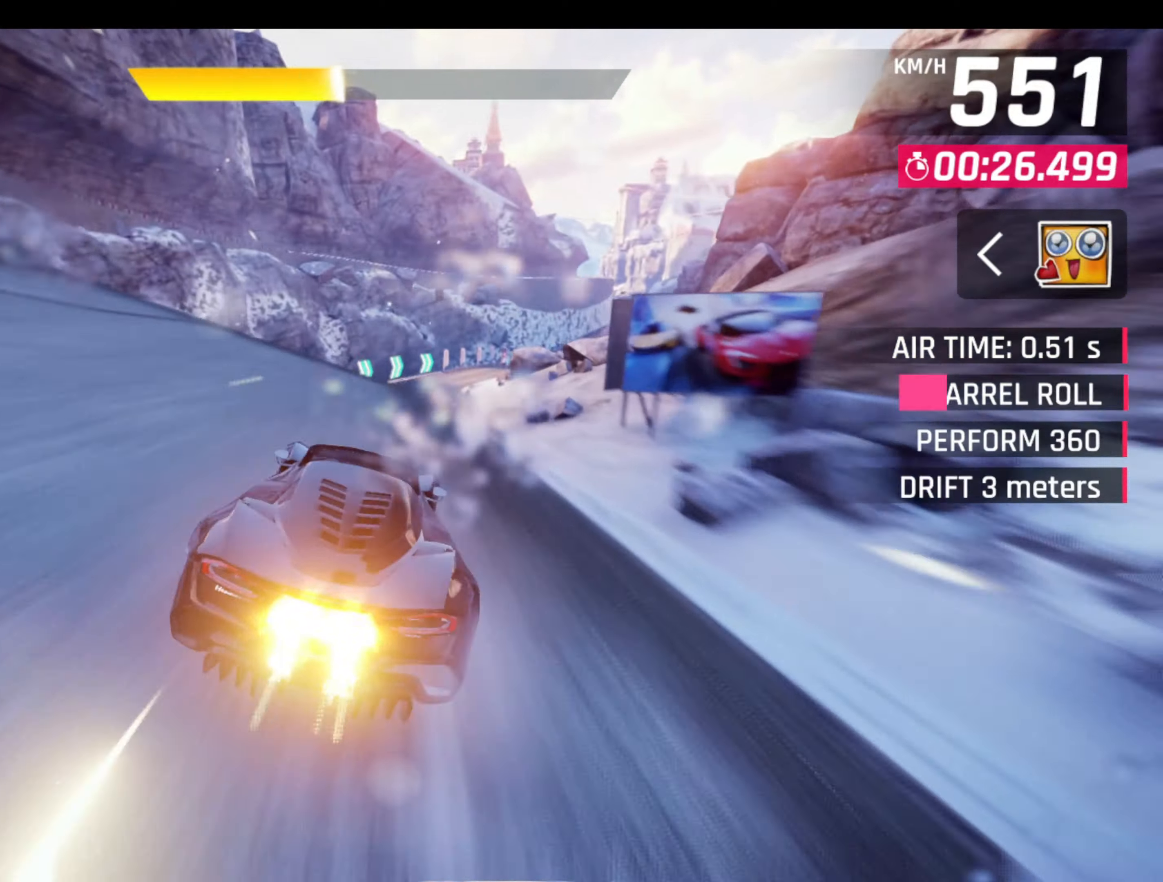
{"buttons": ["CROSS", "R1"], "left_stick": "right", "events": [[50, "L1", "up"], [84, "R1", "up"], [150, "R1", "down"], [167, "CROSS", "down"], [217, "left_stick", "right"], [267, "CROSS", "up"], [300, "CROSS", "down"], [367, "CROSS", "up"], [417, "CROSS", "down"]]}